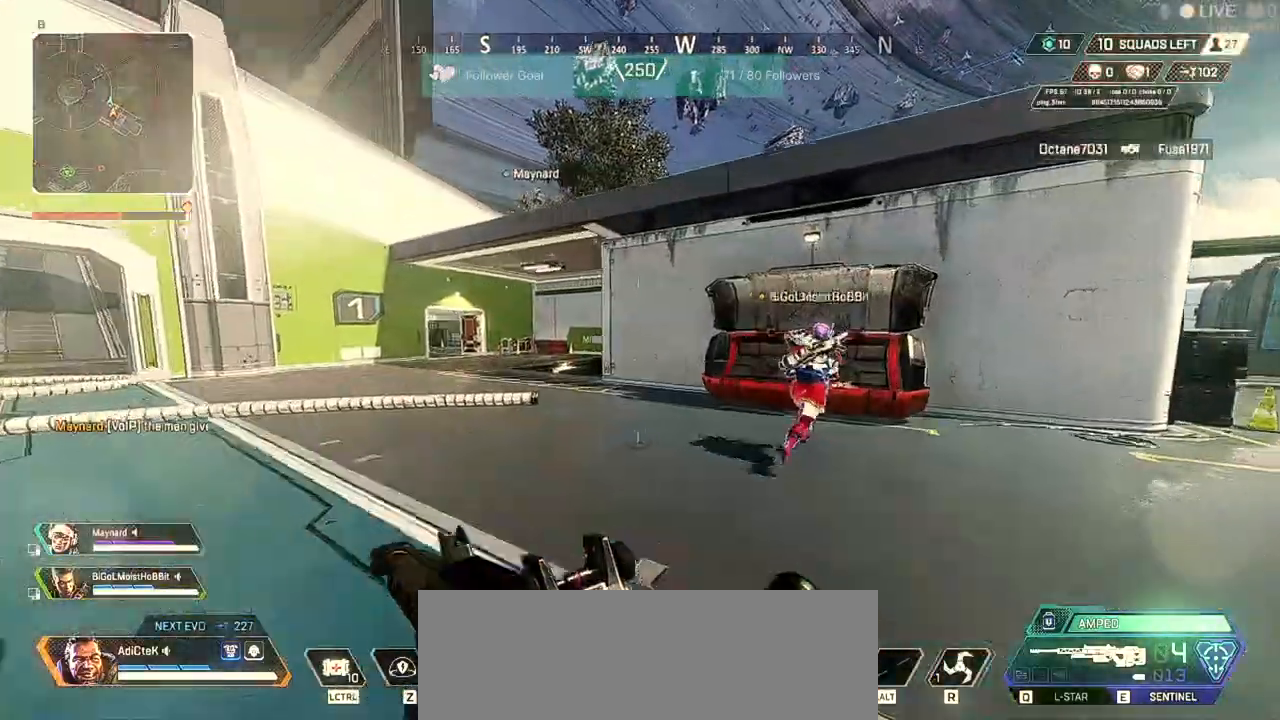
Gameplay with keyboard and mouse; each line is a JSON object with the keys and mouse buttons held at the frame after it. "events" lists presses ("down") and releases ("up") of "1", "2", "3", "4", "5", "a", "alt", "b", "c", "ctrl", "d", "e", "f", "q", "r", "s", "shift", "space", "t", "tab", "tilde", "v", "w", "x", "z", "mouse_left", "mouse_wheel" and "mouse_right" between this image and that frame as [ms after this image, input, new state], when the widget could be followed in between. "mouse_left", "mouse_wheel", "mouse_right" = the "left", "wheel", "right" buttons of the "mouse" list. No other keys are recorded. "wheel" means that the mouse wheel is clicked or scrolled. Not read: mouse_move.
{"keys": ["d", "shift", "w"], "mouse": []}
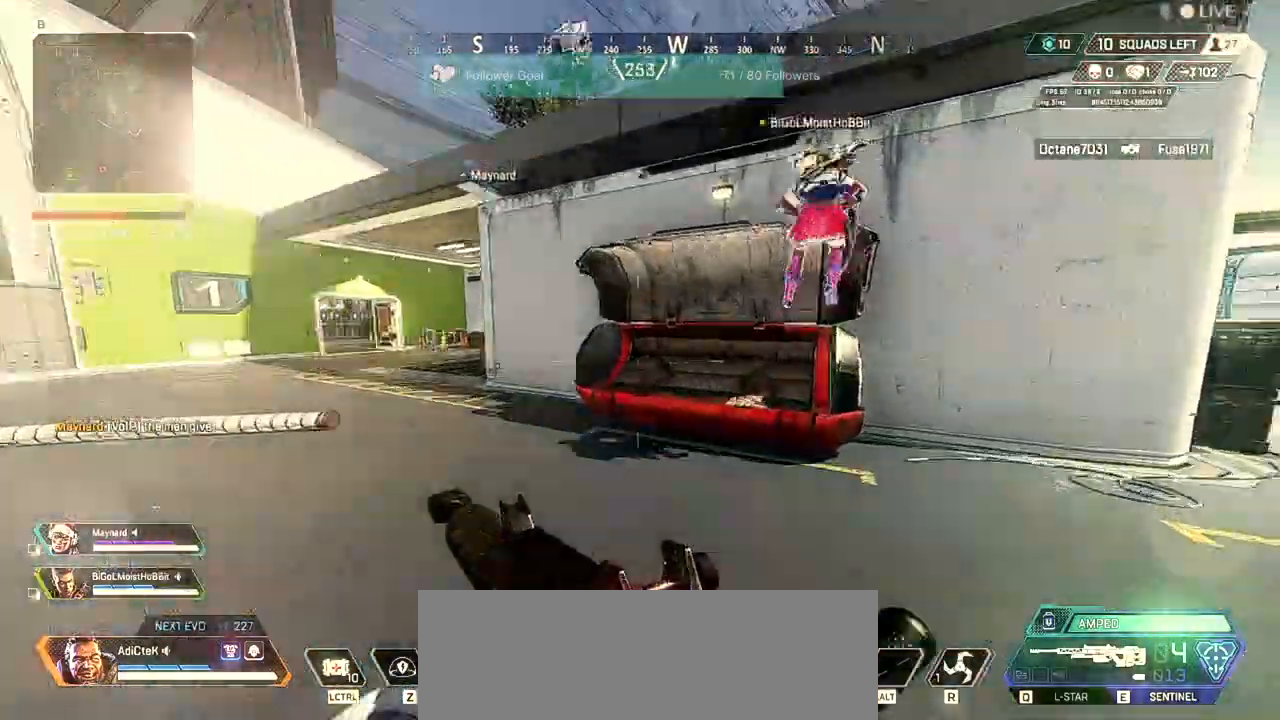
{"keys": ["shift", "space", "w"], "mouse": []}
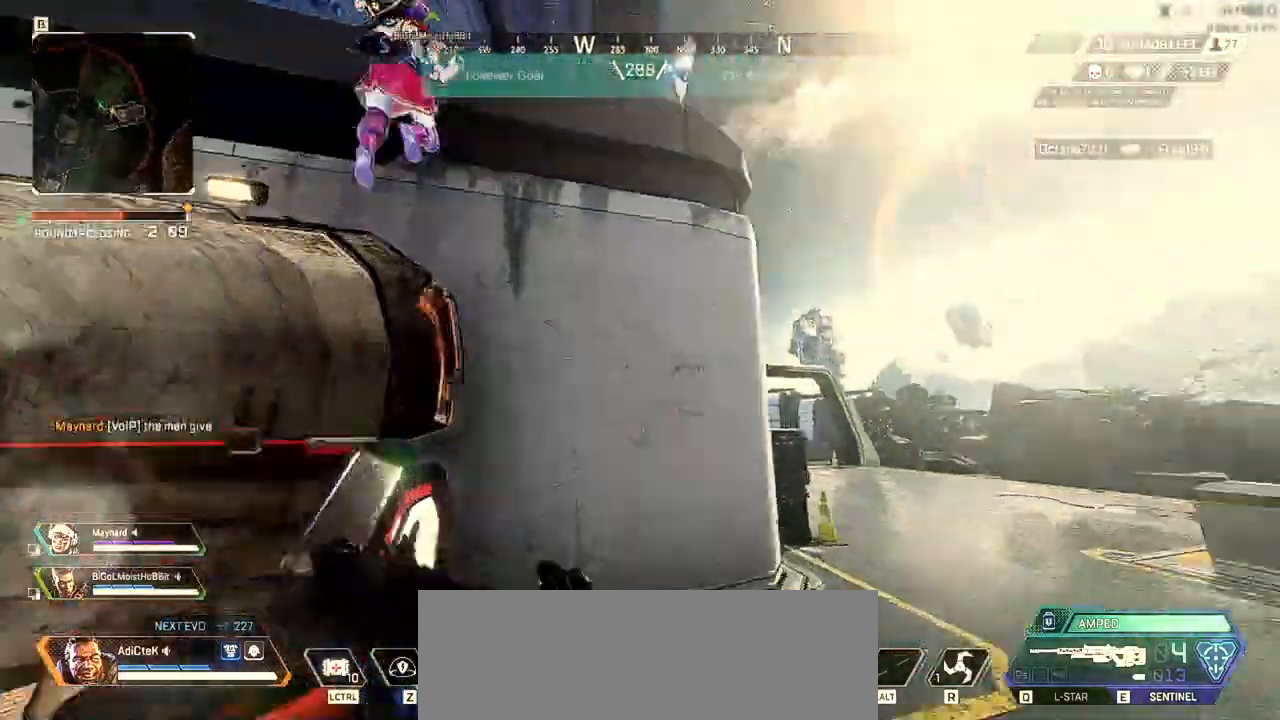
{"keys": ["shift", "space", "w"], "mouse": [], "events": []}
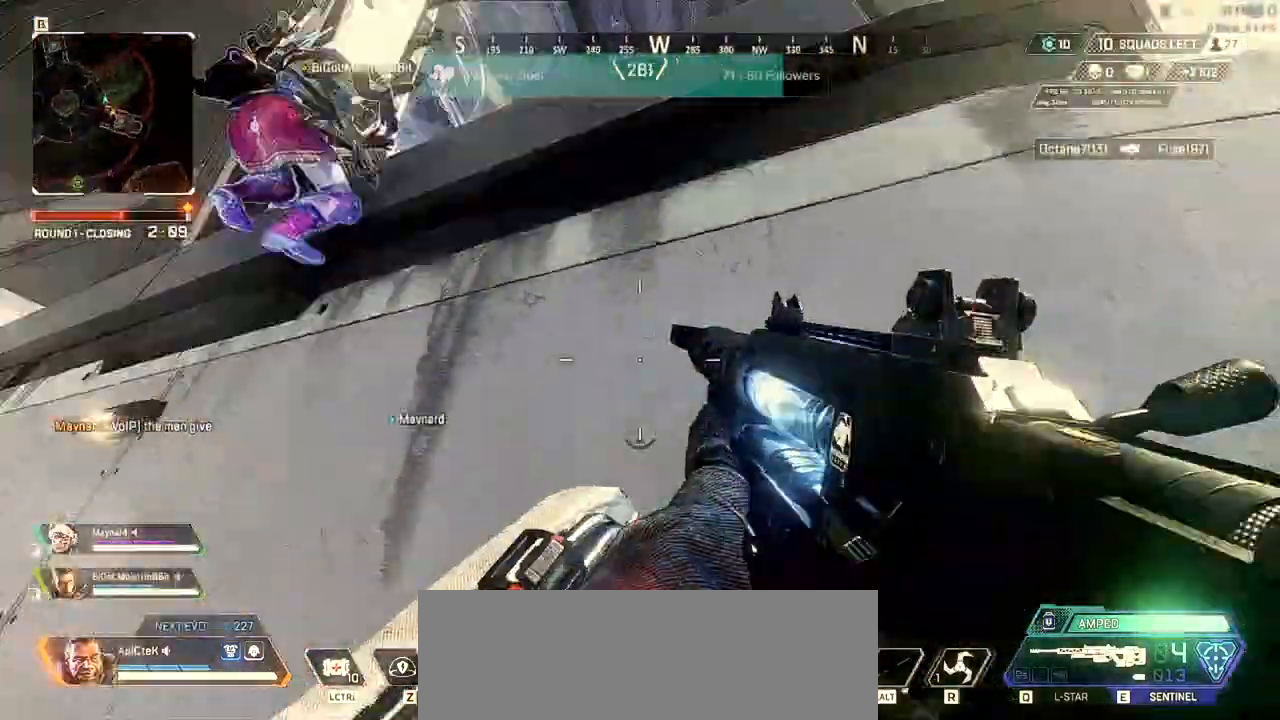
{"keys": ["shift", "space", "w"], "mouse": [], "events": []}